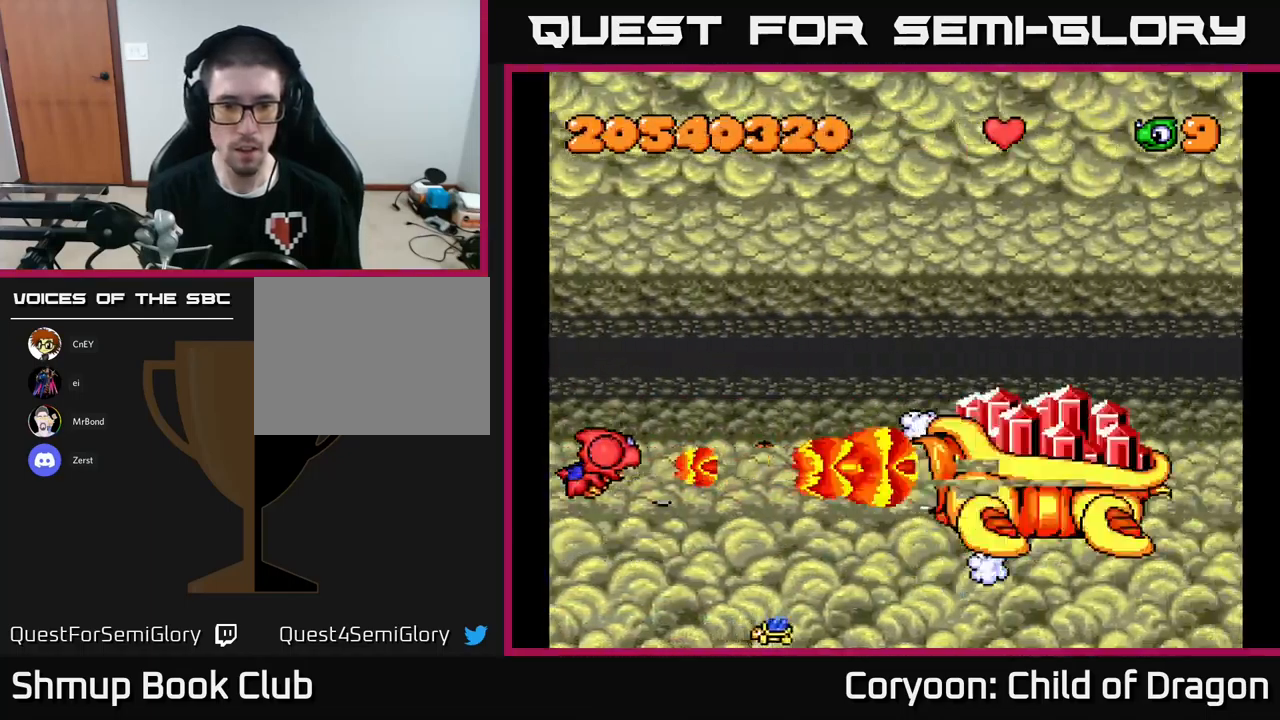
Gameplay with a controller (Xbox layout); each line is a JSON object with the inputs held at the frame after it. "events" lists button and stick changes between this image and that frame as [ms after this image, input, new state], when the widget could be followed in between. Not read: L3 R3 left_stick right_stick.
{"buttons": ["X", "DPAD_UP"], "events": [[350, "DPAD_UP", "down"]]}
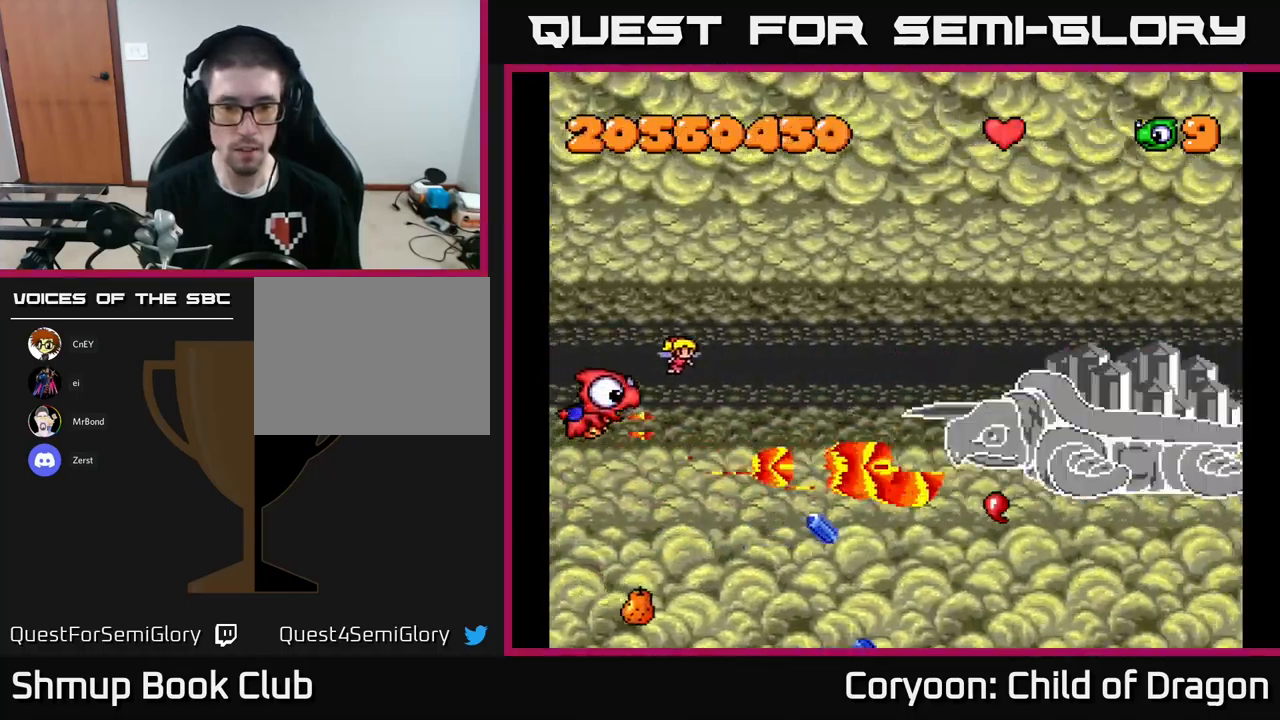
{"buttons": ["X", "DPAD_UP", "DPAD_RIGHT"], "events": [[17, "DPAD_UP", "up"], [33, "DPAD_RIGHT", "down"], [67, "DPAD_DOWN", "down"], [67, "DPAD_RIGHT", "up"], [233, "DPAD_LEFT", "down"], [250, "DPAD_DOWN", "up"], [283, "DPAD_UP", "down"], [350, "DPAD_LEFT", "up"], [450, "DPAD_RIGHT", "down"]]}
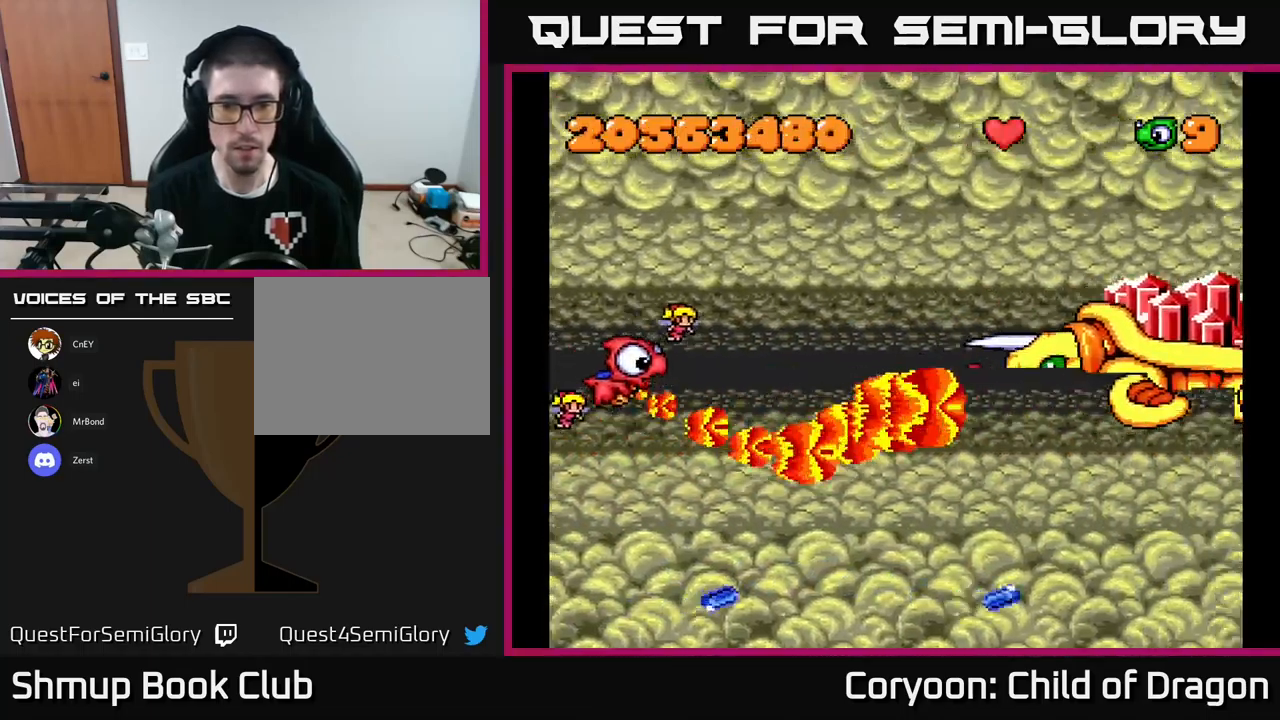
{"buttons": ["X", "DPAD_UP"], "events": [[449, "DPAD_RIGHT", "up"]]}
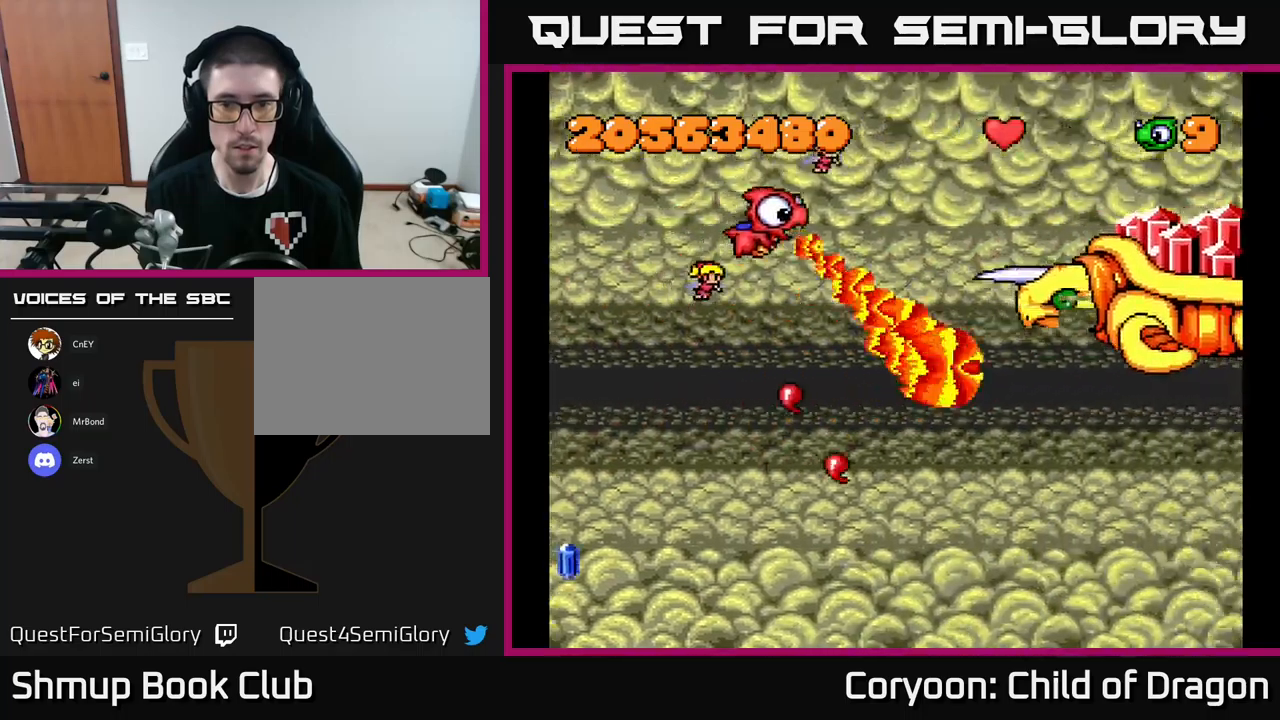
{"buttons": ["X", "DPAD_DOWN"], "events": [[83, "DPAD_LEFT", "down"], [133, "DPAD_LEFT", "up"], [133, "DPAD_UP", "up"], [150, "DPAD_RIGHT", "down"], [367, "DPAD_DOWN", "down"], [400, "DPAD_RIGHT", "up"]]}
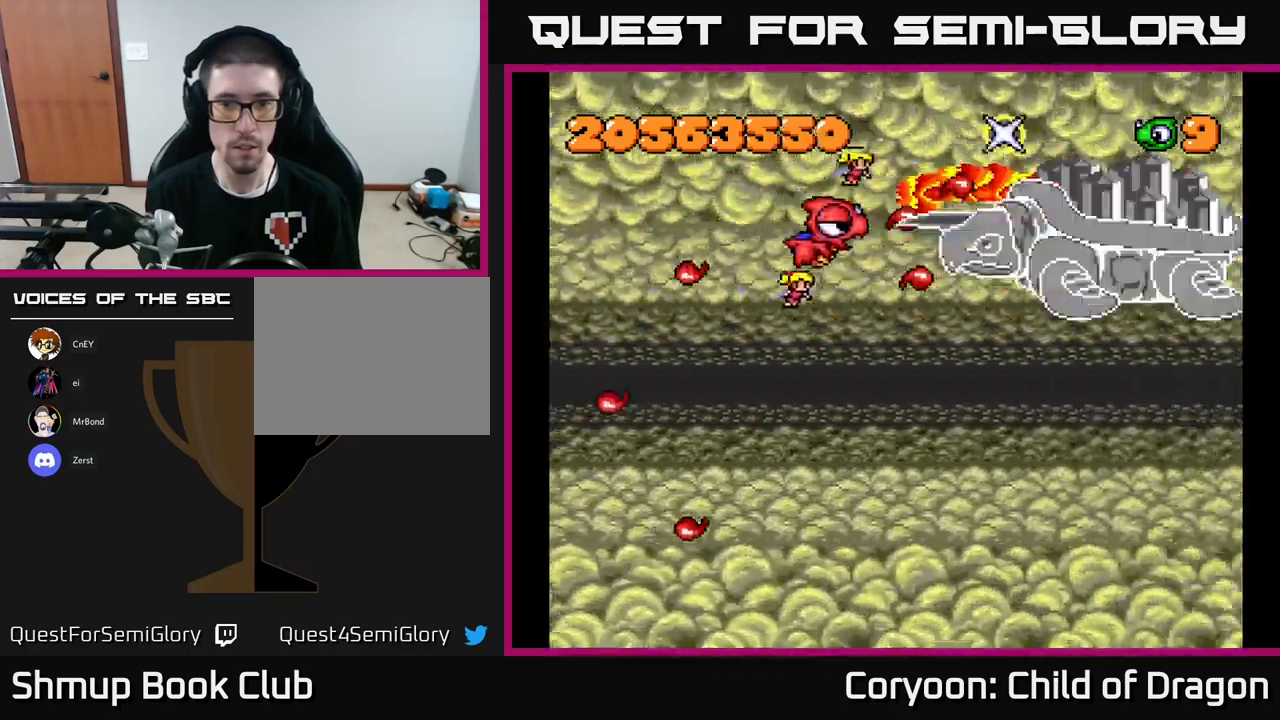
{"buttons": ["X", "DPAD_LEFT"], "events": [[33, "DPAD_LEFT", "down"], [100, "DPAD_DOWN", "up"]]}
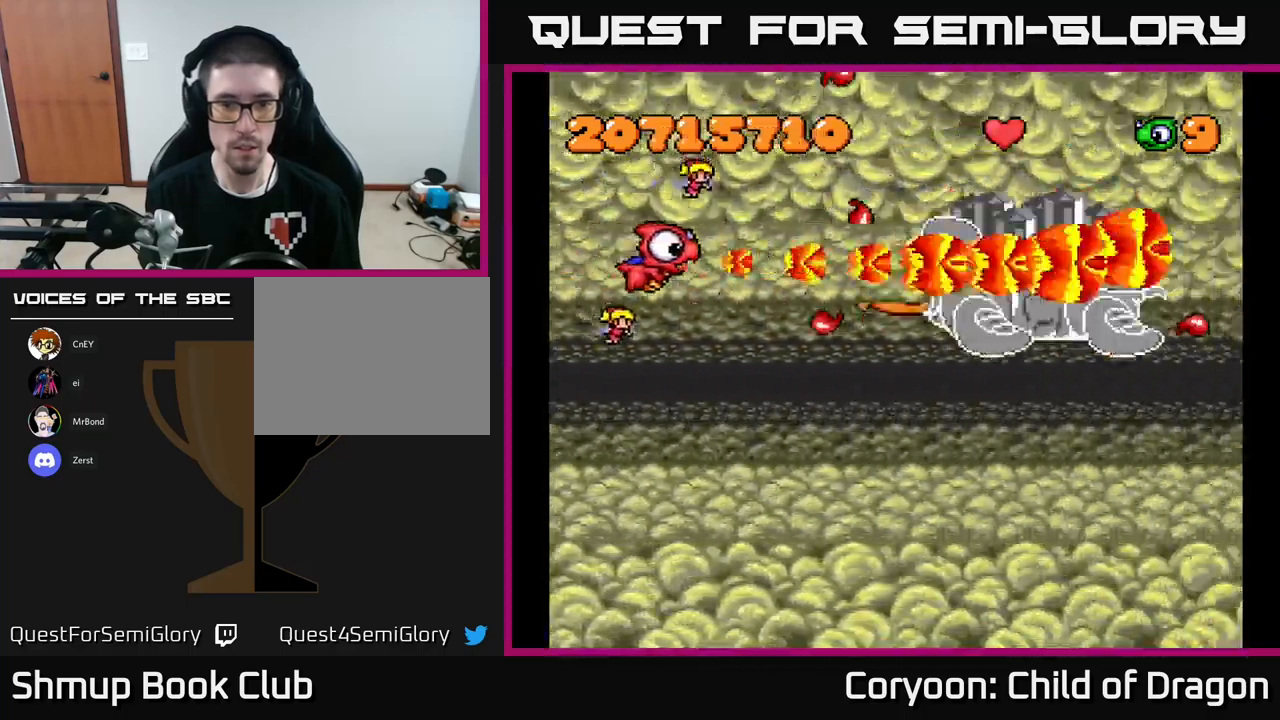
{"buttons": ["X", "DPAD_DOWN"], "events": [[50, "DPAD_DOWN", "down"], [100, "DPAD_LEFT", "up"], [233, "DPAD_LEFT", "down"], [500, "DPAD_LEFT", "up"]]}
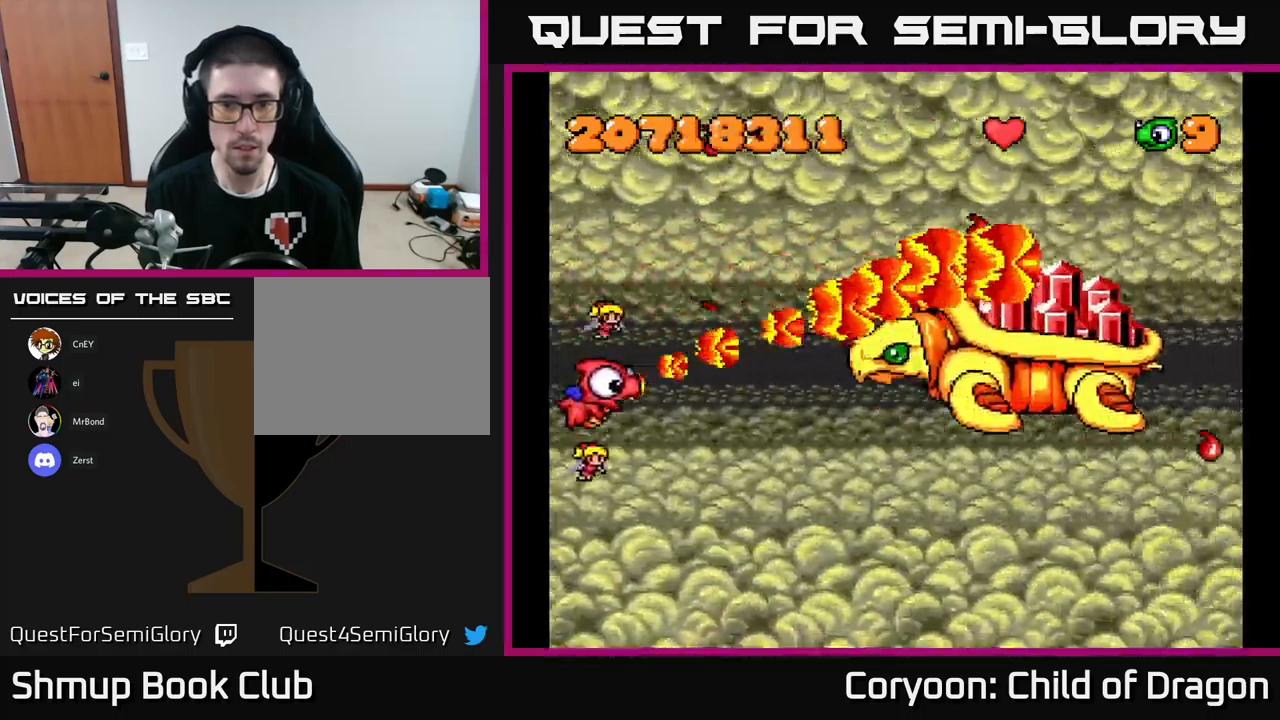
{"buttons": ["X", "DPAD_UP"], "events": [[217, "DPAD_RIGHT", "down"], [400, "DPAD_DOWN", "up"], [500, "DPAD_RIGHT", "up"], [500, "DPAD_UP", "down"]]}
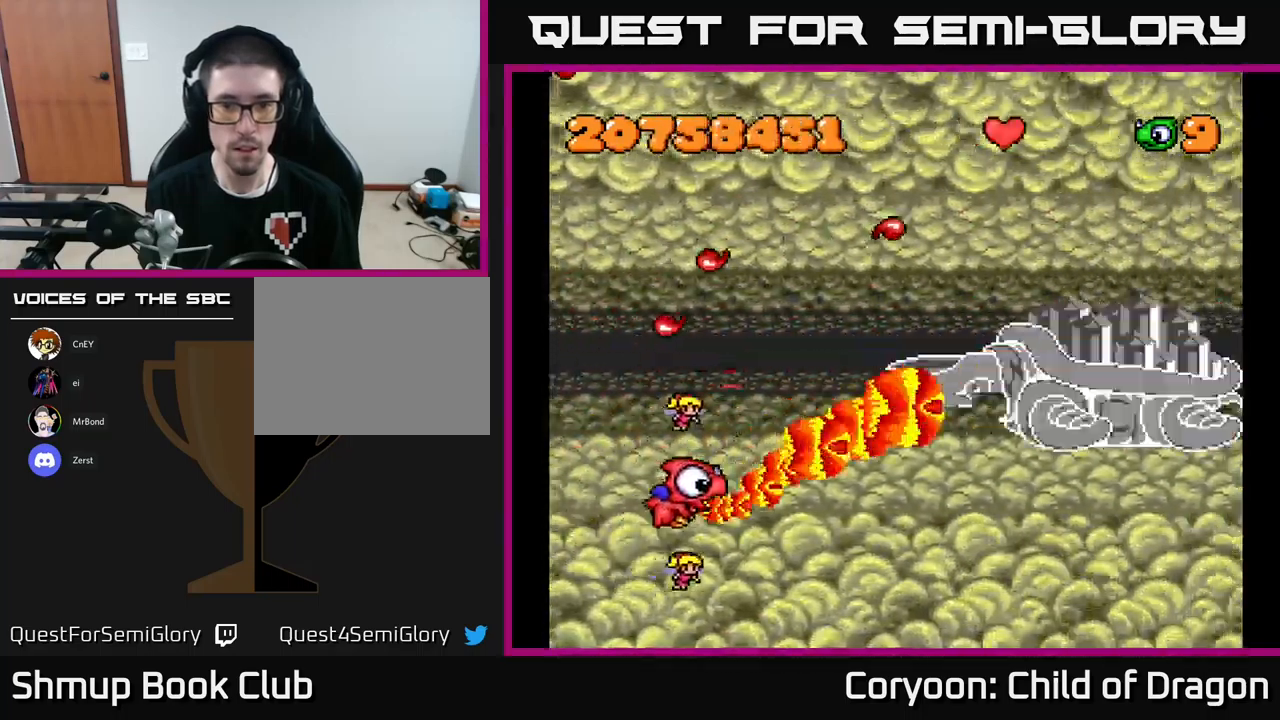
{"buttons": ["X", "DPAD_UP", "DPAD_LEFT"], "events": [[83, "DPAD_RIGHT", "down"], [83, "DPAD_UP", "up"], [133, "DPAD_DOWN", "down"], [217, "DPAD_DOWN", "up"], [283, "DPAD_RIGHT", "up"], [317, "DPAD_UP", "down"], [350, "DPAD_LEFT", "down"]]}
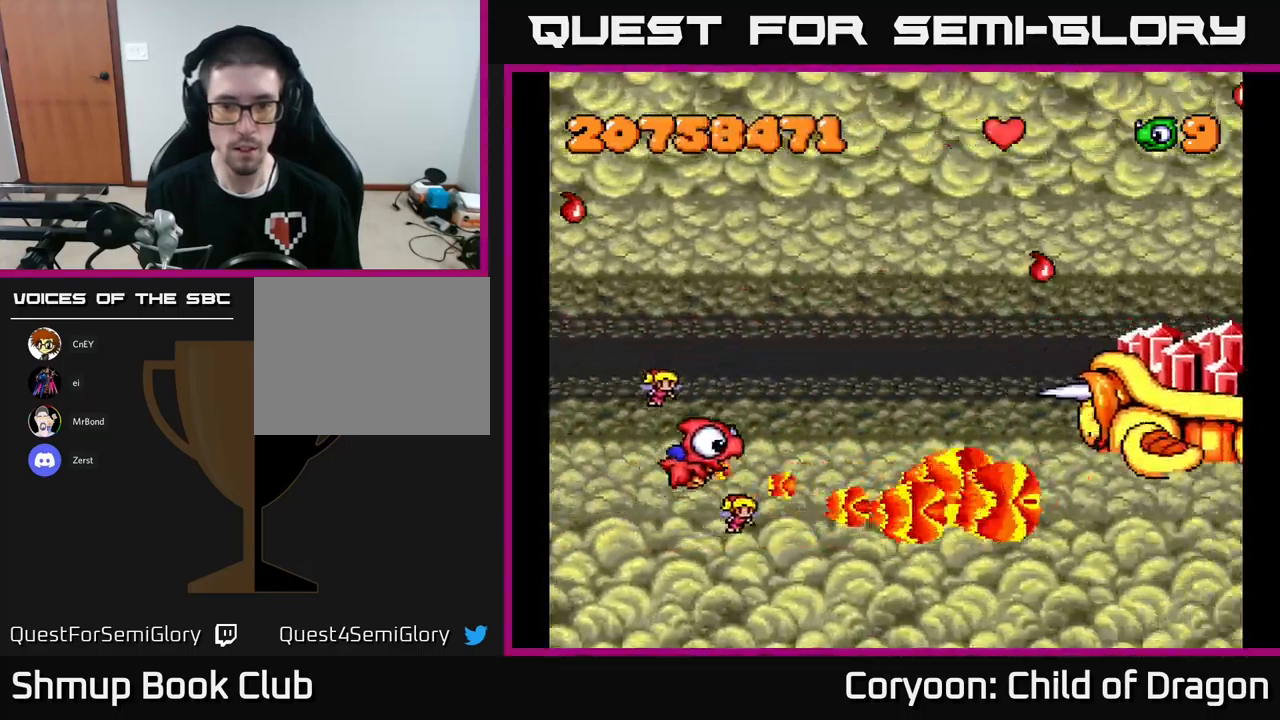
{"buttons": ["X", "DPAD_UP", "DPAD_RIGHT"], "events": [[83, "DPAD_LEFT", "up"], [183, "DPAD_UP", "up"], [217, "DPAD_RIGHT", "down"], [333, "DPAD_UP", "down"]]}
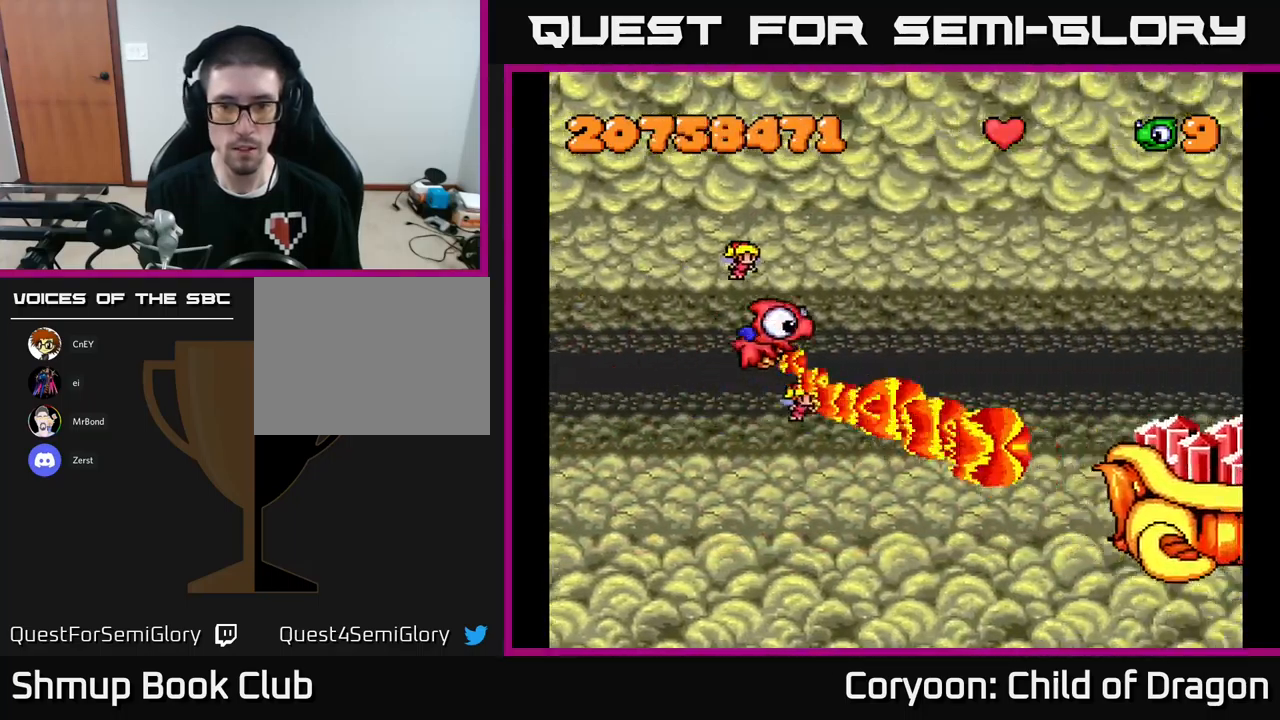
{"buttons": ["X"], "events": [[50, "DPAD_UP", "up"], [200, "DPAD_DOWN", "down"], [233, "DPAD_RIGHT", "up"], [333, "DPAD_RIGHT", "down"], [383, "DPAD_DOWN", "up"], [483, "DPAD_RIGHT", "up"]]}
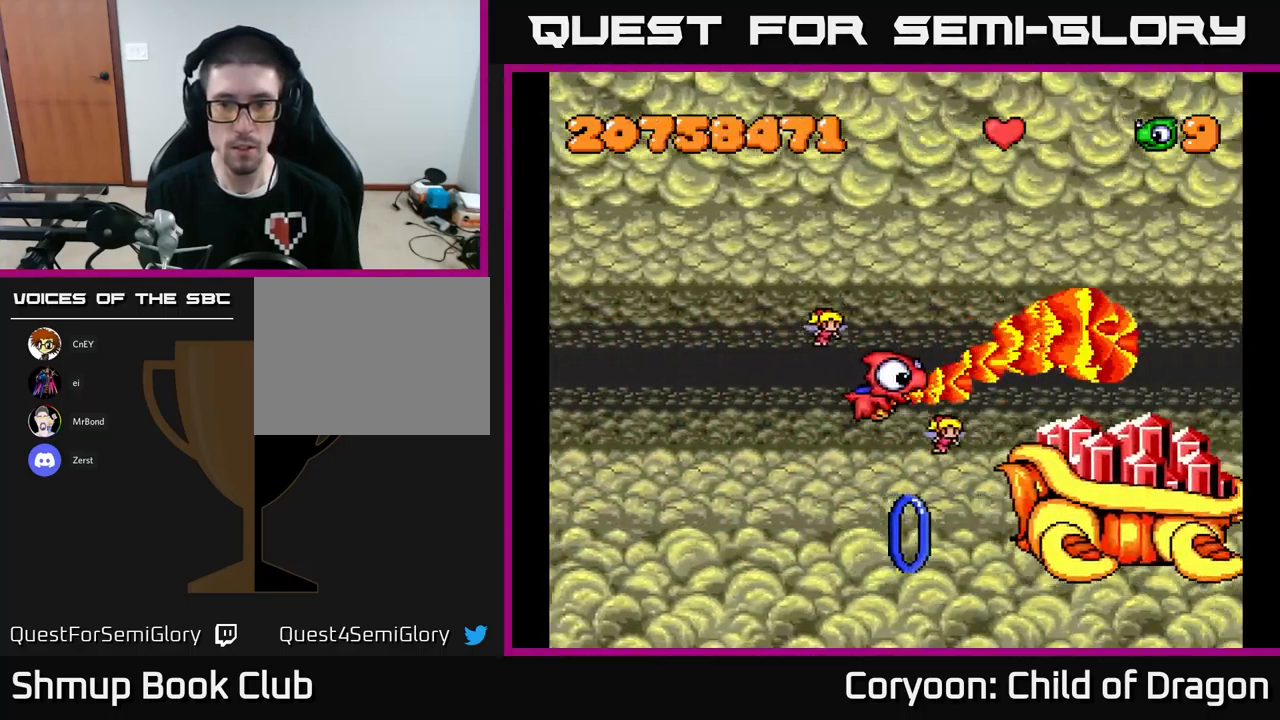
{"buttons": ["X", "DPAD_LEFT"], "events": [[33, "DPAD_UP", "down"], [50, "DPAD_LEFT", "down"], [267, "DPAD_LEFT", "up"], [267, "DPAD_UP", "up"], [350, "DPAD_LEFT", "down"]]}
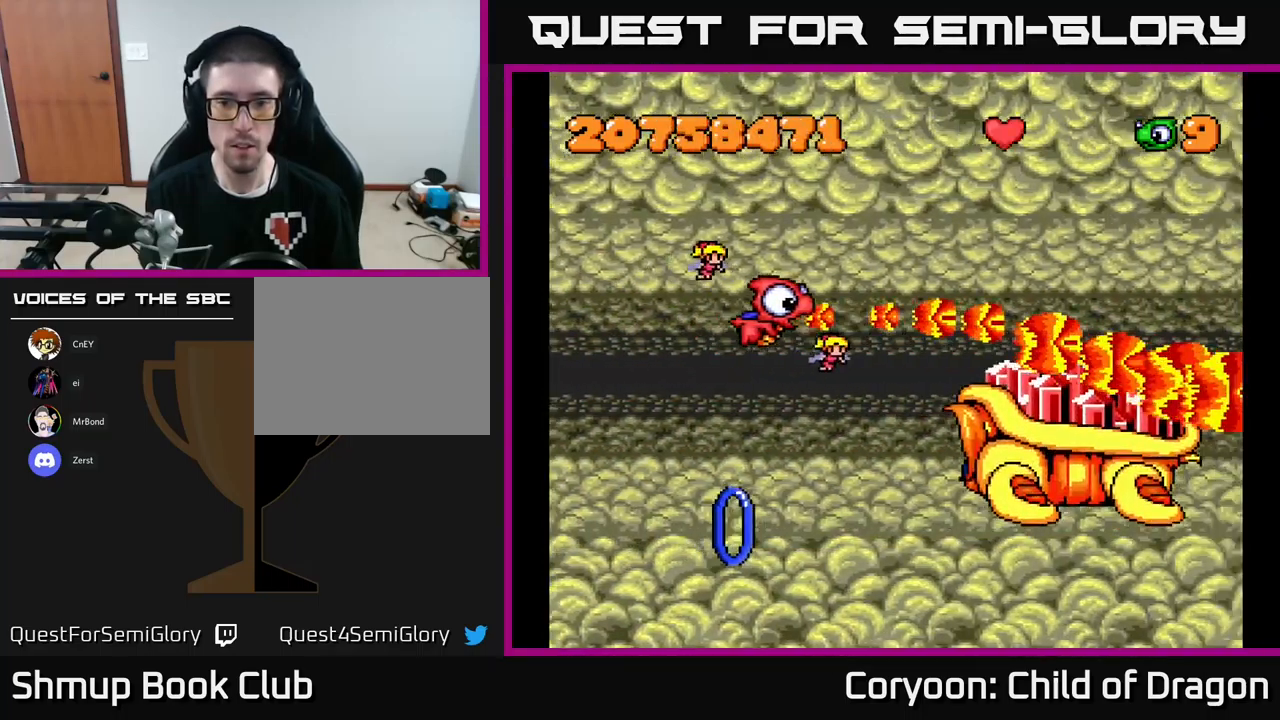
{"buttons": ["X", "DPAD_LEFT"], "events": []}
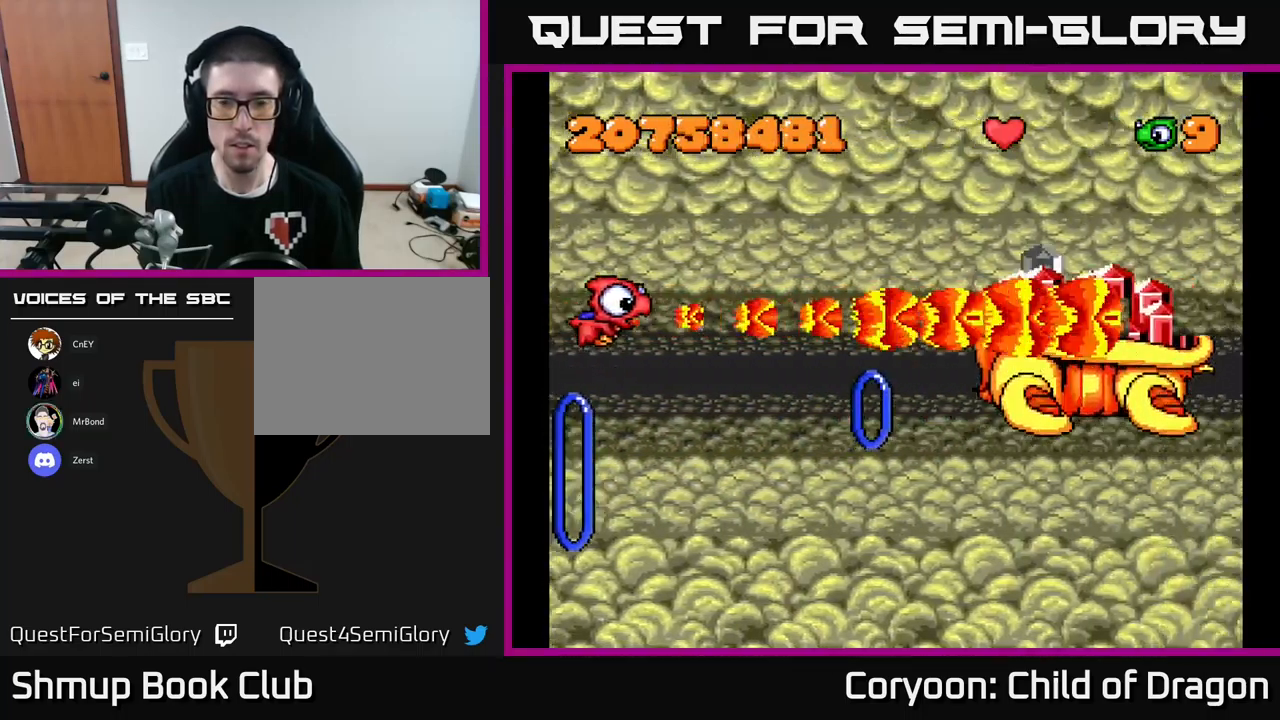
{"buttons": ["X", "DPAD_UP"], "events": [[33, "DPAD_LEFT", "up"], [234, "DPAD_UP", "down"]]}
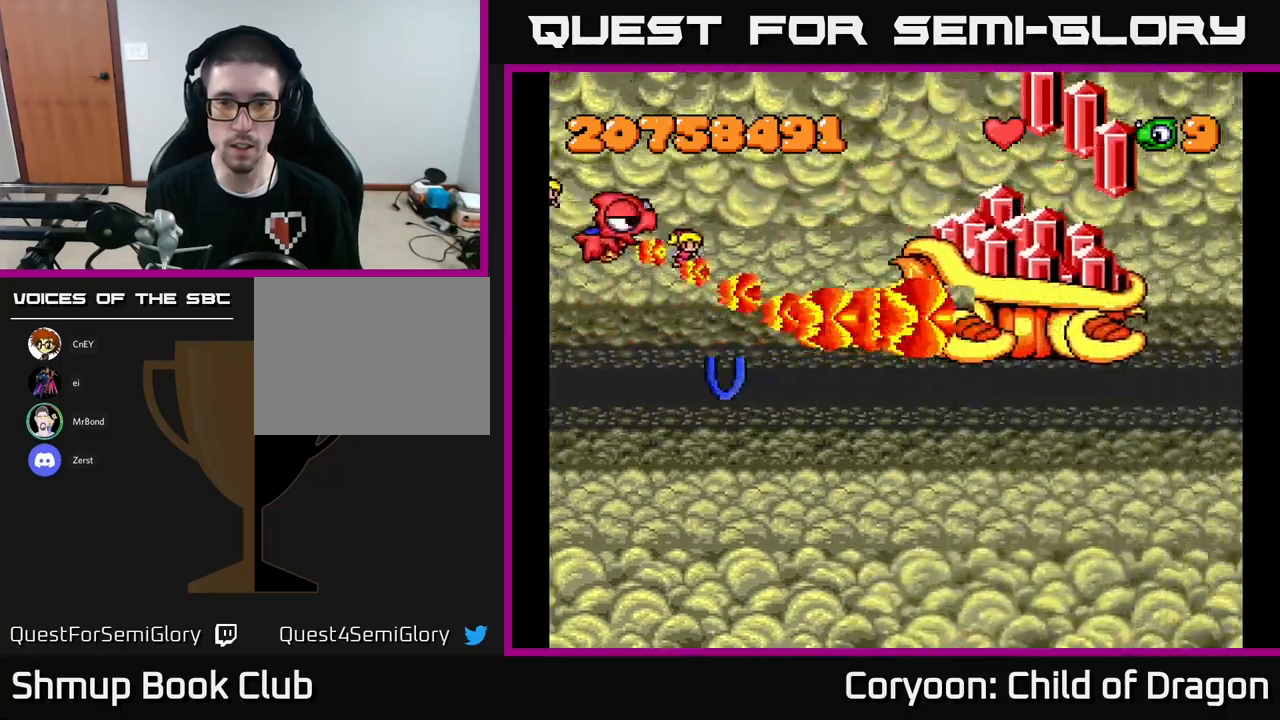
{"buttons": ["X", "DPAD_LEFT"], "events": [[17, "DPAD_RIGHT", "down"], [300, "DPAD_UP", "up"], [350, "DPAD_RIGHT", "up"], [367, "DPAD_DOWN", "down"], [384, "DPAD_LEFT", "down"], [467, "DPAD_DOWN", "up"]]}
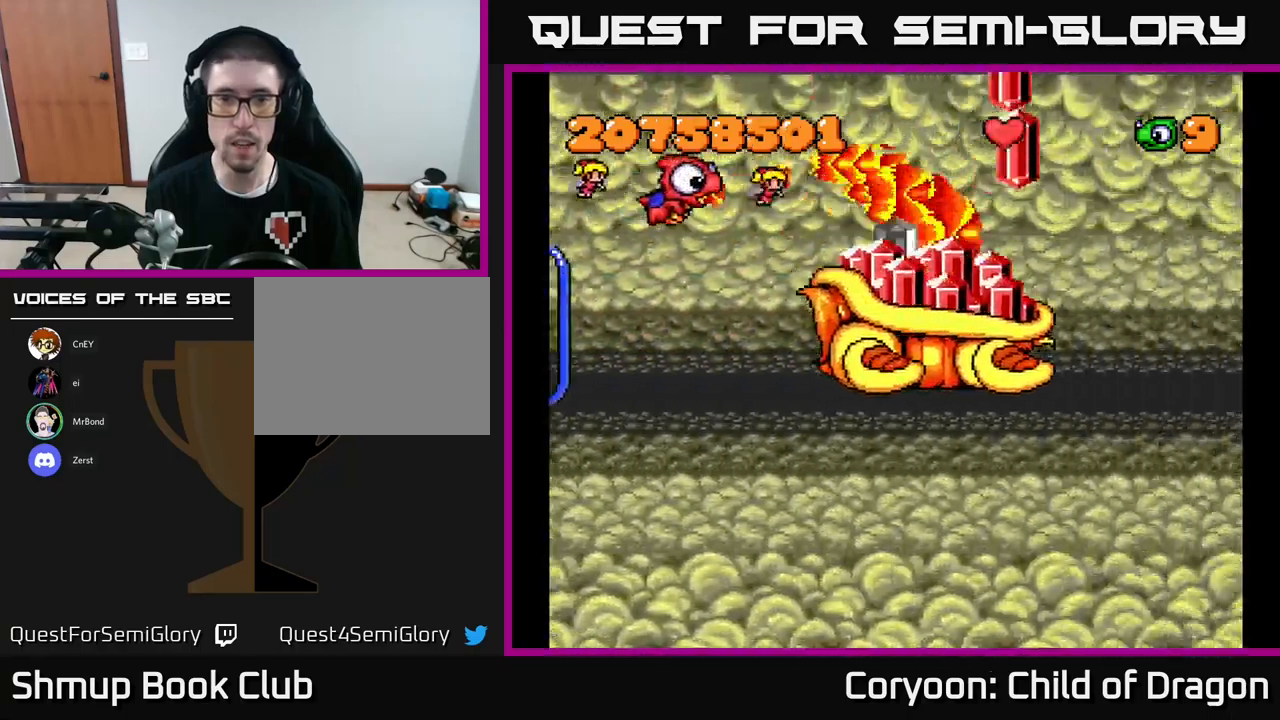
{"buttons": ["X", "DPAD_LEFT"], "events": [[50, "DPAD_UP", "down"], [150, "DPAD_UP", "up"], [184, "DPAD_DOWN", "down"], [217, "DPAD_LEFT", "up"], [334, "DPAD_DOWN", "up"], [334, "DPAD_LEFT", "down"], [417, "DPAD_UP", "down"], [467, "DPAD_UP", "up"]]}
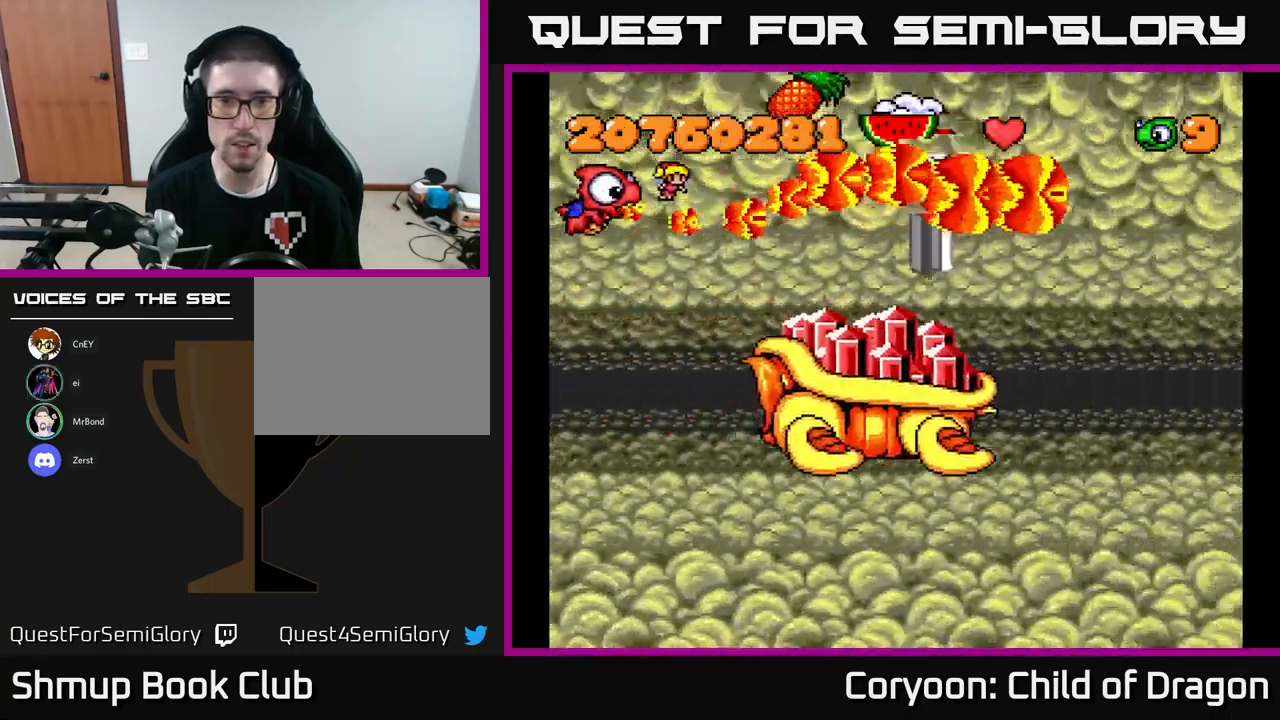
{"buttons": ["X", "DPAD_DOWN"], "events": [[34, "DPAD_LEFT", "up"], [50, "DPAD_DOWN", "down"], [67, "DPAD_DOWN", "up"], [117, "DPAD_UP", "down"], [184, "DPAD_UP", "up"], [234, "DPAD_RIGHT", "down"], [300, "DPAD_RIGHT", "up"], [450, "DPAD_DOWN", "down"]]}
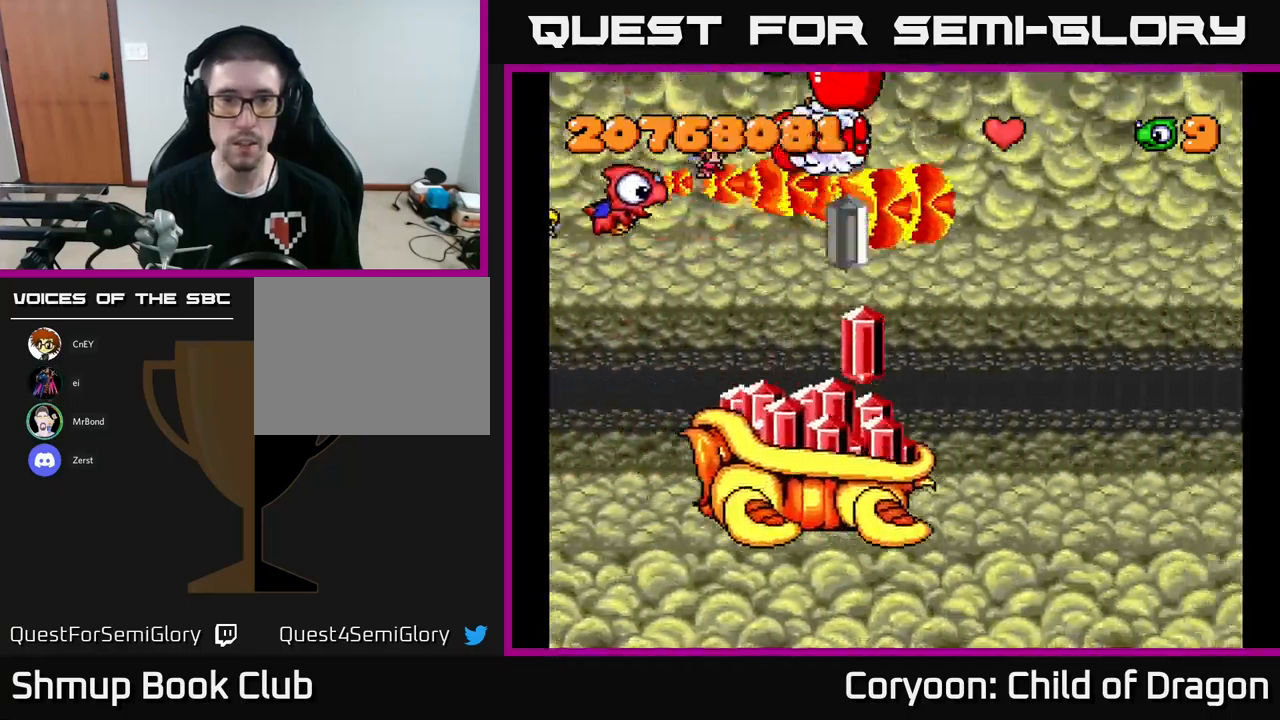
{"buttons": ["X"], "events": [[84, "DPAD_DOWN", "up"]]}
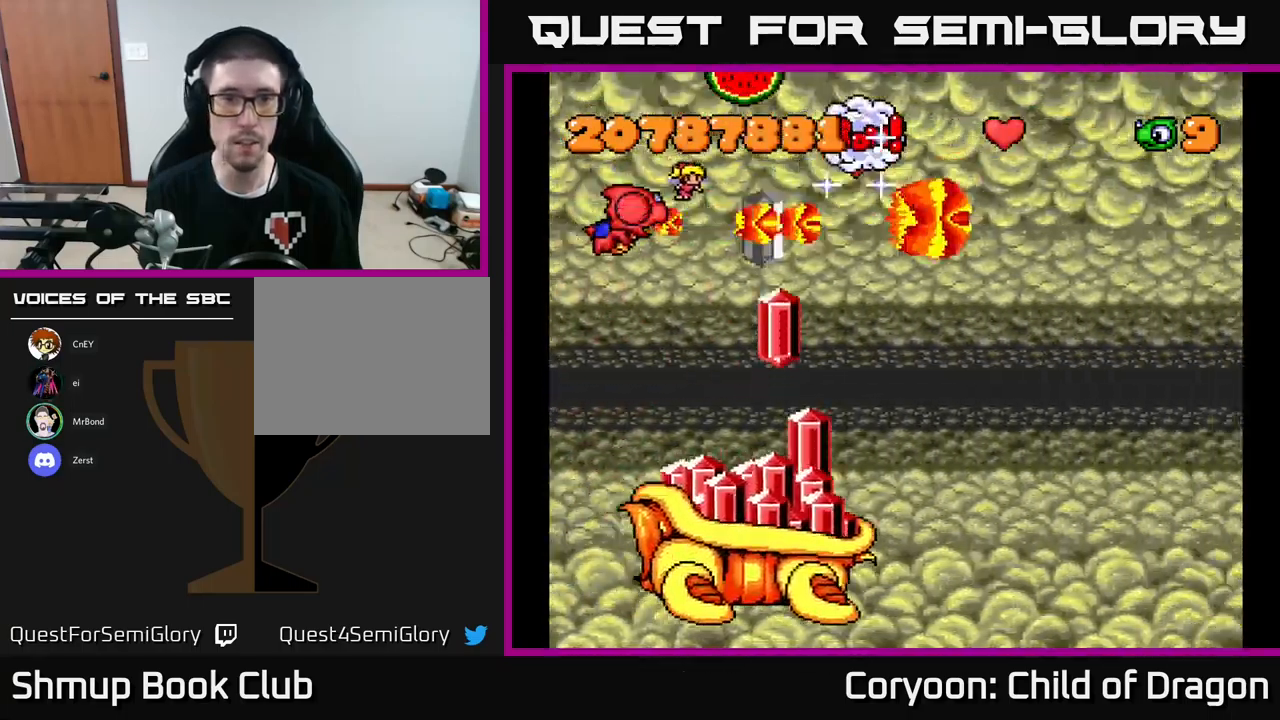
{"buttons": ["X", "DPAD_LEFT"], "events": [[134, "DPAD_DOWN", "down"], [250, "DPAD_DOWN", "up"], [450, "DPAD_LEFT", "down"]]}
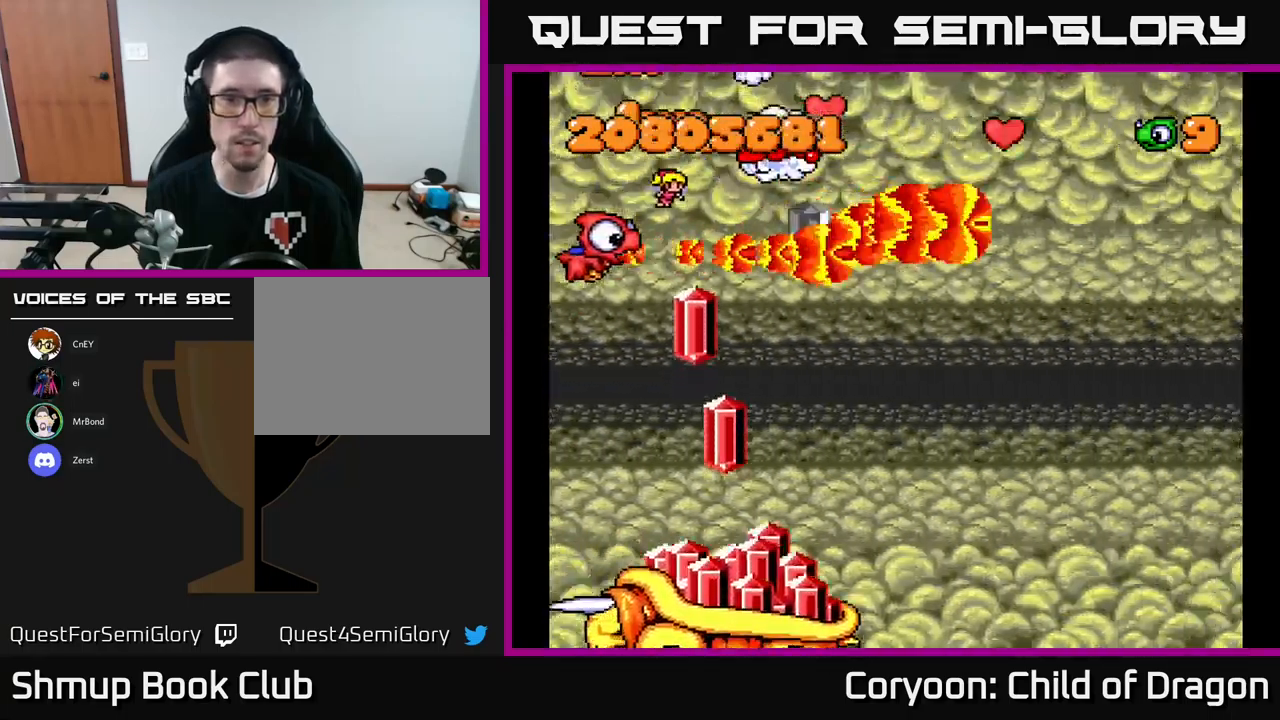
{"buttons": ["X", "DPAD_DOWN", "DPAD_RIGHT"], "events": [[134, "DPAD_DOWN", "down"], [150, "DPAD_LEFT", "up"], [250, "DPAD_DOWN", "up"], [267, "DPAD_LEFT", "down"], [367, "DPAD_DOWN", "down"], [384, "DPAD_LEFT", "up"], [450, "DPAD_RIGHT", "down"]]}
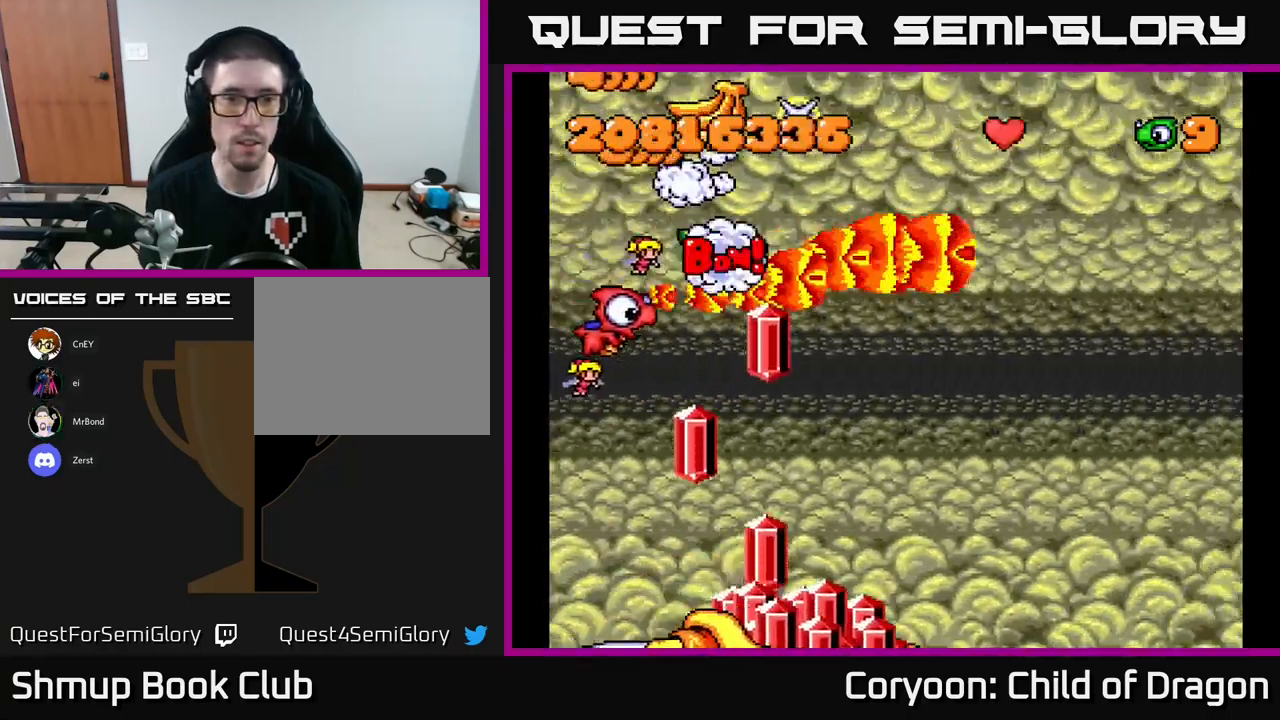
{"buttons": ["X", "DPAD_UP", "DPAD_LEFT"], "events": [[67, "DPAD_RIGHT", "up"], [100, "DPAD_DOWN", "up"], [117, "DPAD_LEFT", "down"], [234, "DPAD_DOWN", "down"], [267, "DPAD_LEFT", "up"], [350, "DPAD_DOWN", "up"], [367, "DPAD_LEFT", "down"], [434, "DPAD_UP", "down"]]}
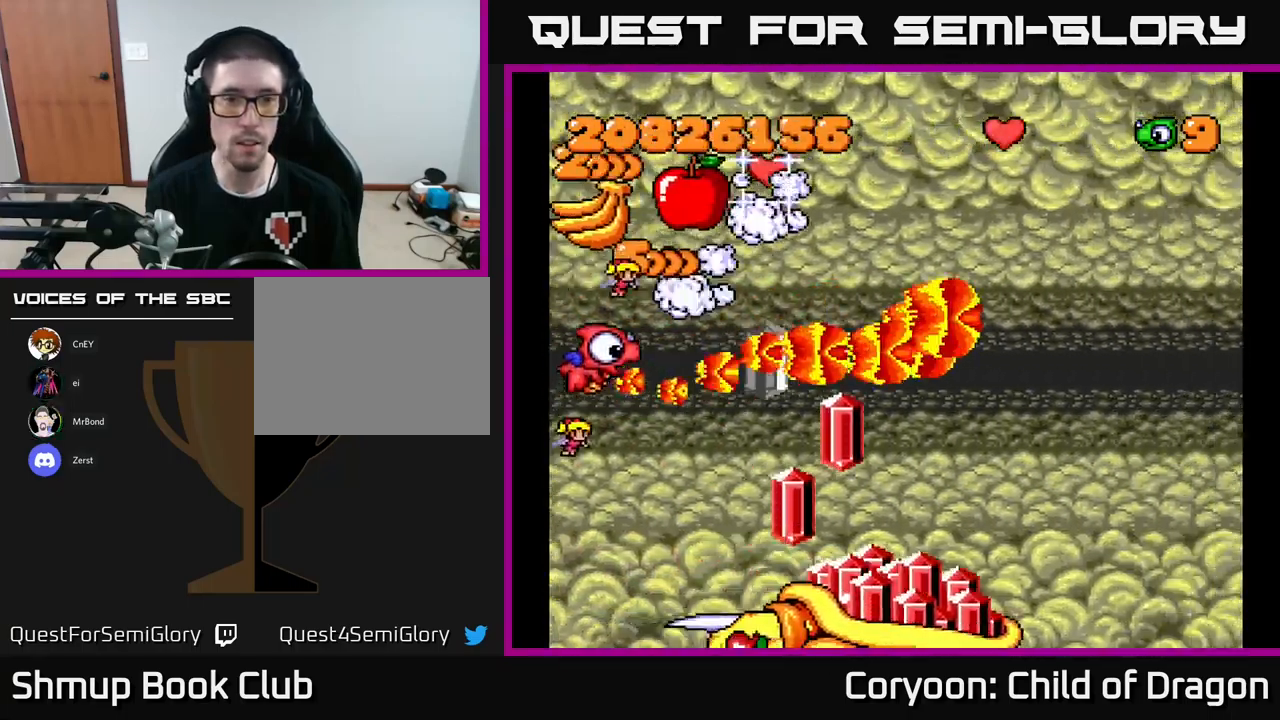
{"buttons": ["X"], "events": [[484, "DPAD_LEFT", "up"], [484, "DPAD_UP", "up"]]}
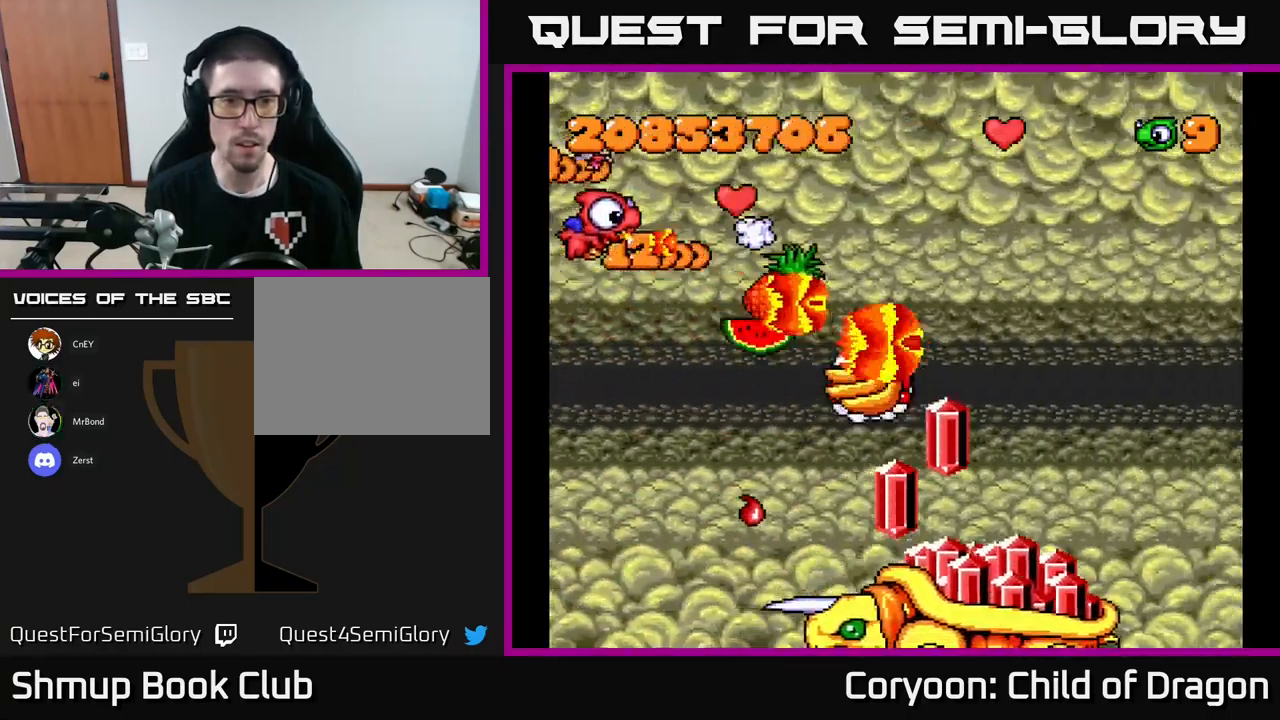
{"buttons": ["X", "DPAD_RIGHT"], "events": [[17, "DPAD_DOWN", "down"], [34, "DPAD_RIGHT", "down"], [167, "DPAD_DOWN", "up"], [217, "DPAD_RIGHT", "up"], [217, "DPAD_UP", "down"], [350, "DPAD_RIGHT", "down"], [367, "DPAD_RIGHT", "up"], [467, "DPAD_UP", "up"], [500, "DPAD_RIGHT", "down"]]}
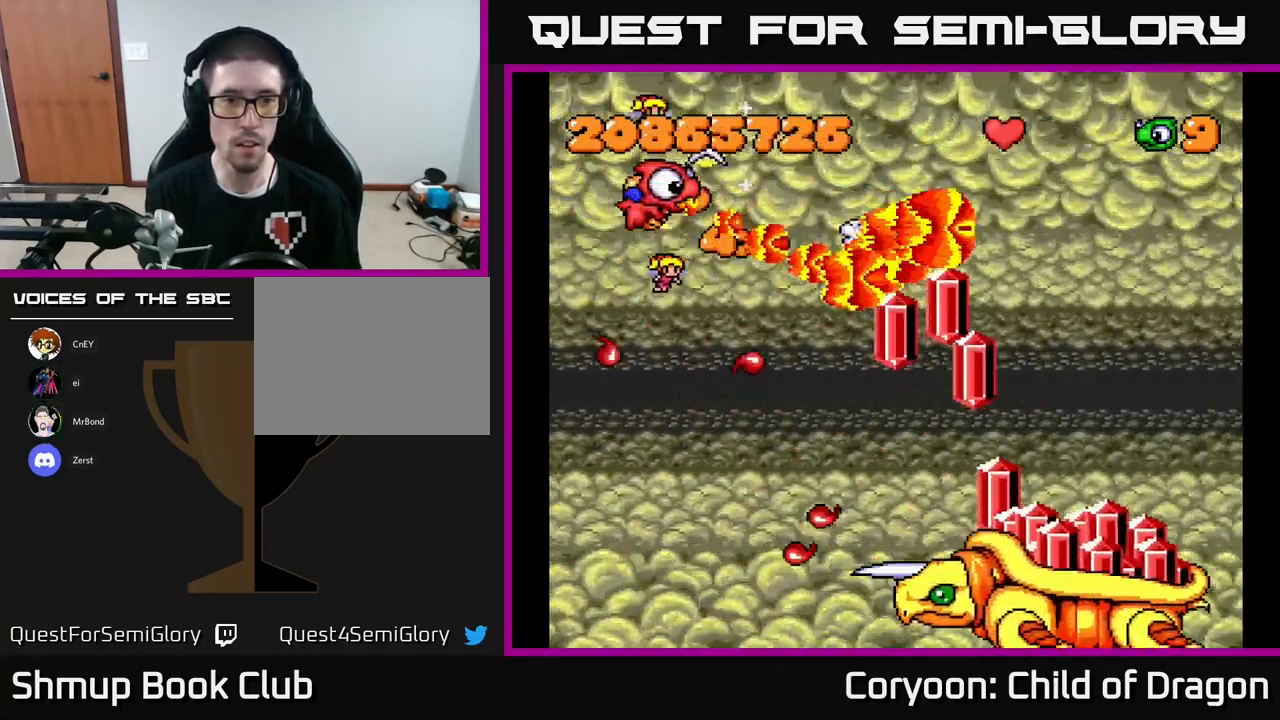
{"buttons": ["X", "DPAD_UP", "DPAD_LEFT"], "events": [[100, "DPAD_UP", "down"], [134, "DPAD_UP", "up"], [167, "DPAD_RIGHT", "up"], [217, "DPAD_DOWN", "down"], [234, "DPAD_DOWN", "up"], [234, "DPAD_LEFT", "down"], [351, "DPAD_LEFT", "up"], [367, "DPAD_UP", "down"], [434, "DPAD_LEFT", "down"]]}
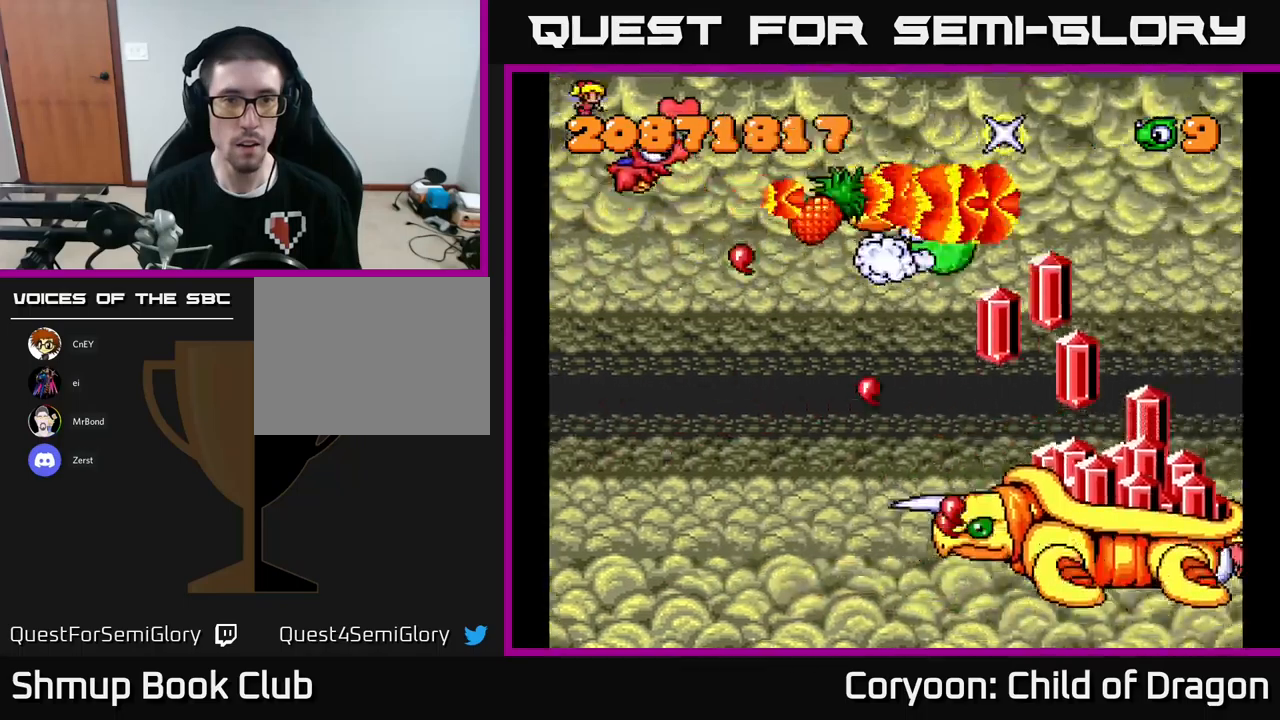
{"buttons": ["X", "DPAD_UP", "DPAD_RIGHT"]}
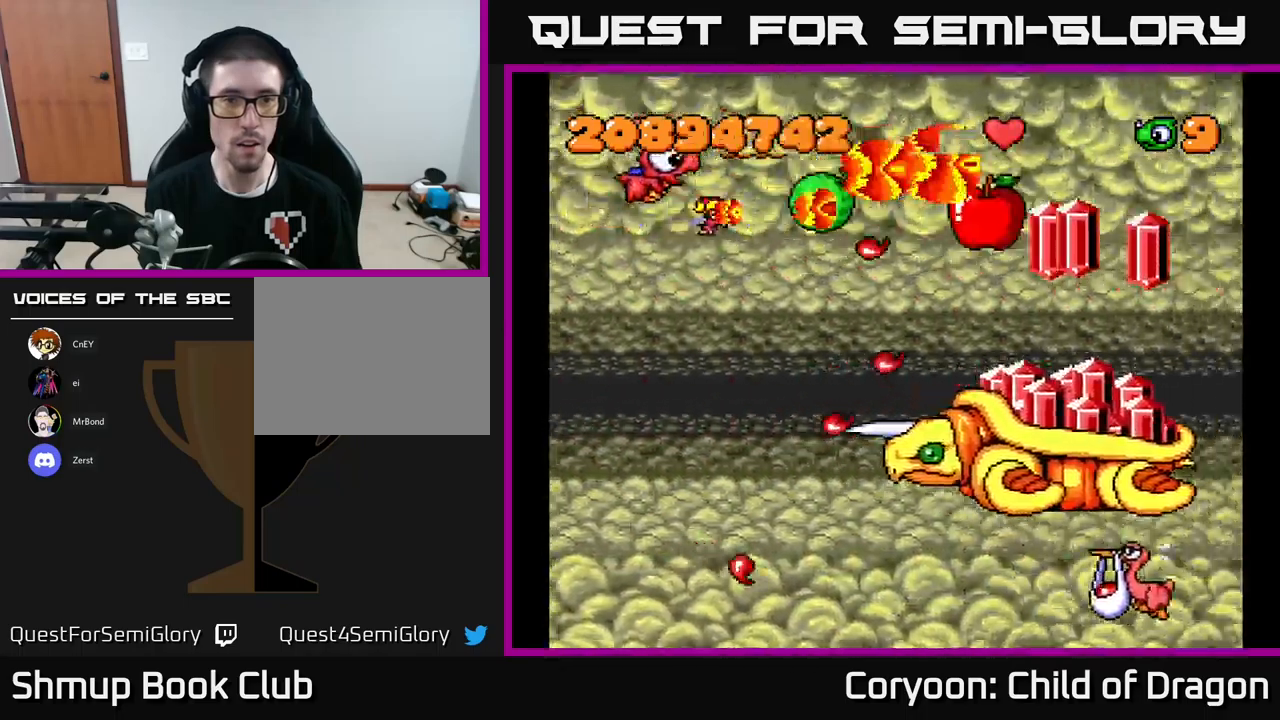
{"buttons": ["X", "DPAD_LEFT"], "events": [[50, "DPAD_UP", "up"], [217, "DPAD_DOWN", "down"], [233, "DPAD_RIGHT", "up"], [283, "DPAD_LEFT", "down"], [483, "DPAD_DOWN", "up"]]}
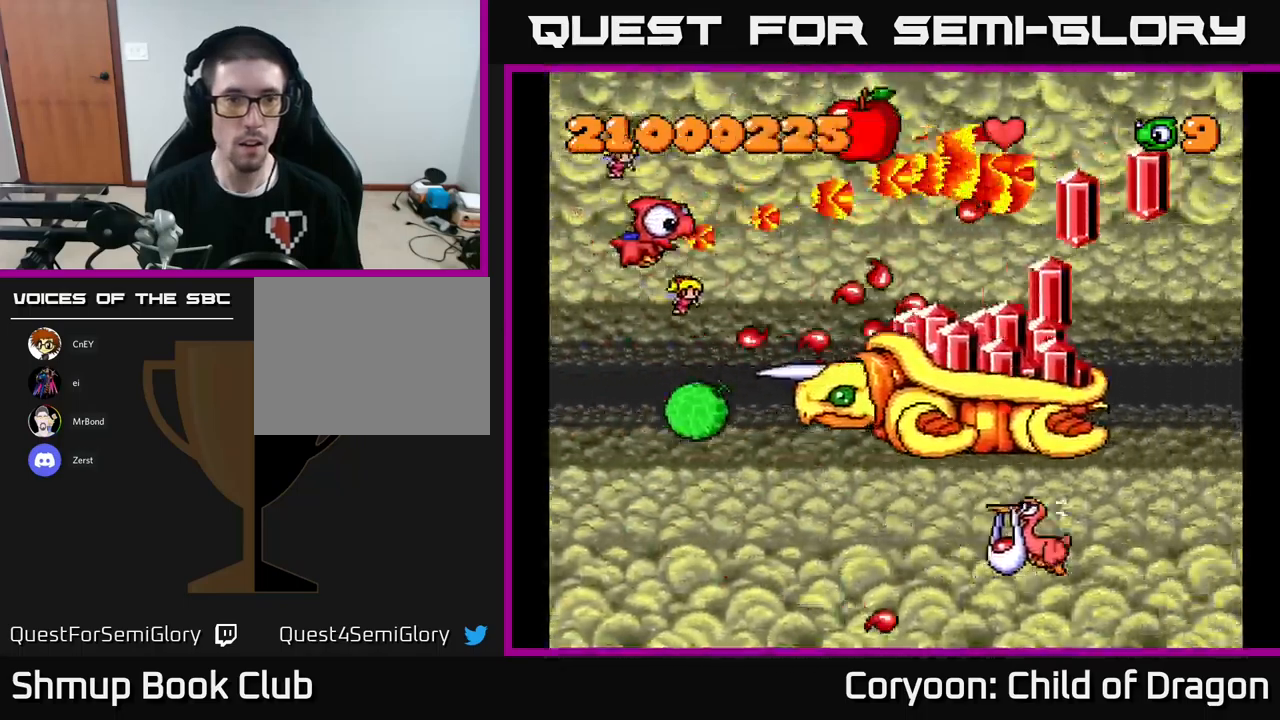
{"buttons": ["X"], "events": [[83, "DPAD_DOWN", "down"], [283, "DPAD_LEFT", "up"], [367, "DPAD_DOWN", "up"], [383, "DPAD_UP", "down"], [500, "DPAD_UP", "up"]]}
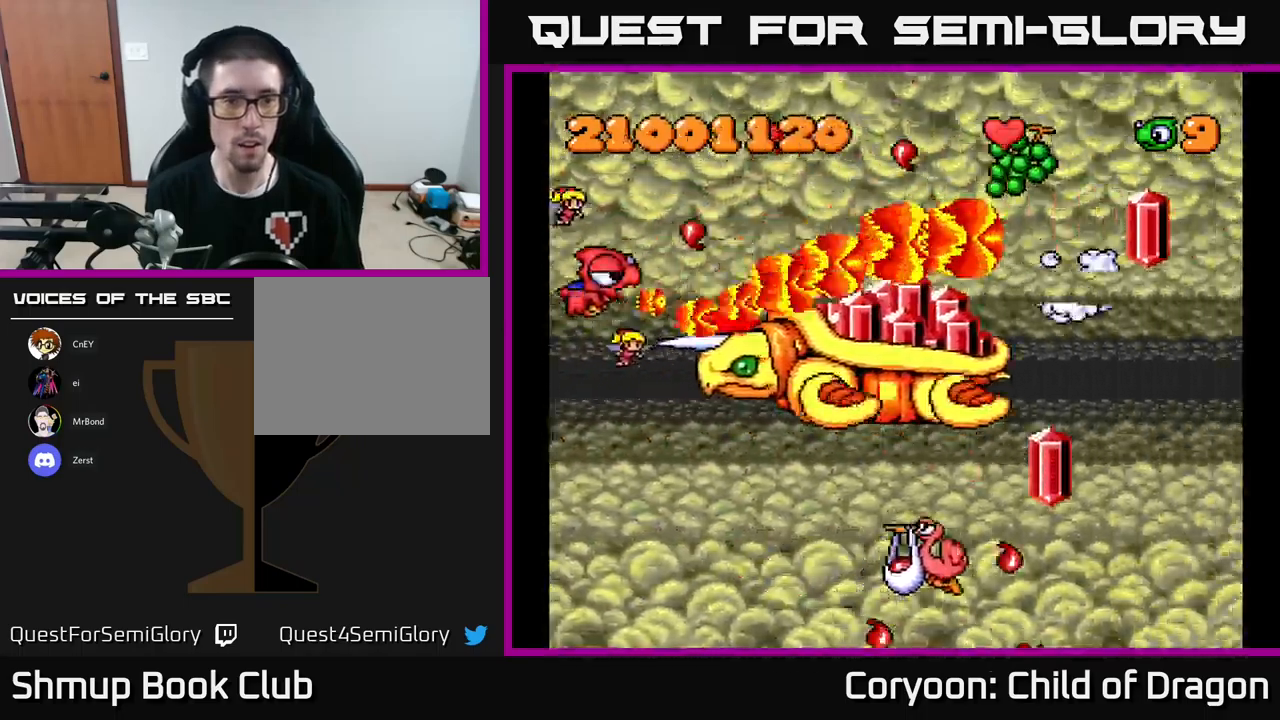
{"buttons": ["X", "DPAD_UP", "DPAD_RIGHT"], "events": [[50, "DPAD_DOWN", "down"], [67, "DPAD_LEFT", "down"], [150, "DPAD_DOWN", "up"], [250, "DPAD_LEFT", "up"], [250, "DPAD_UP", "down"], [367, "DPAD_RIGHT", "down"]]}